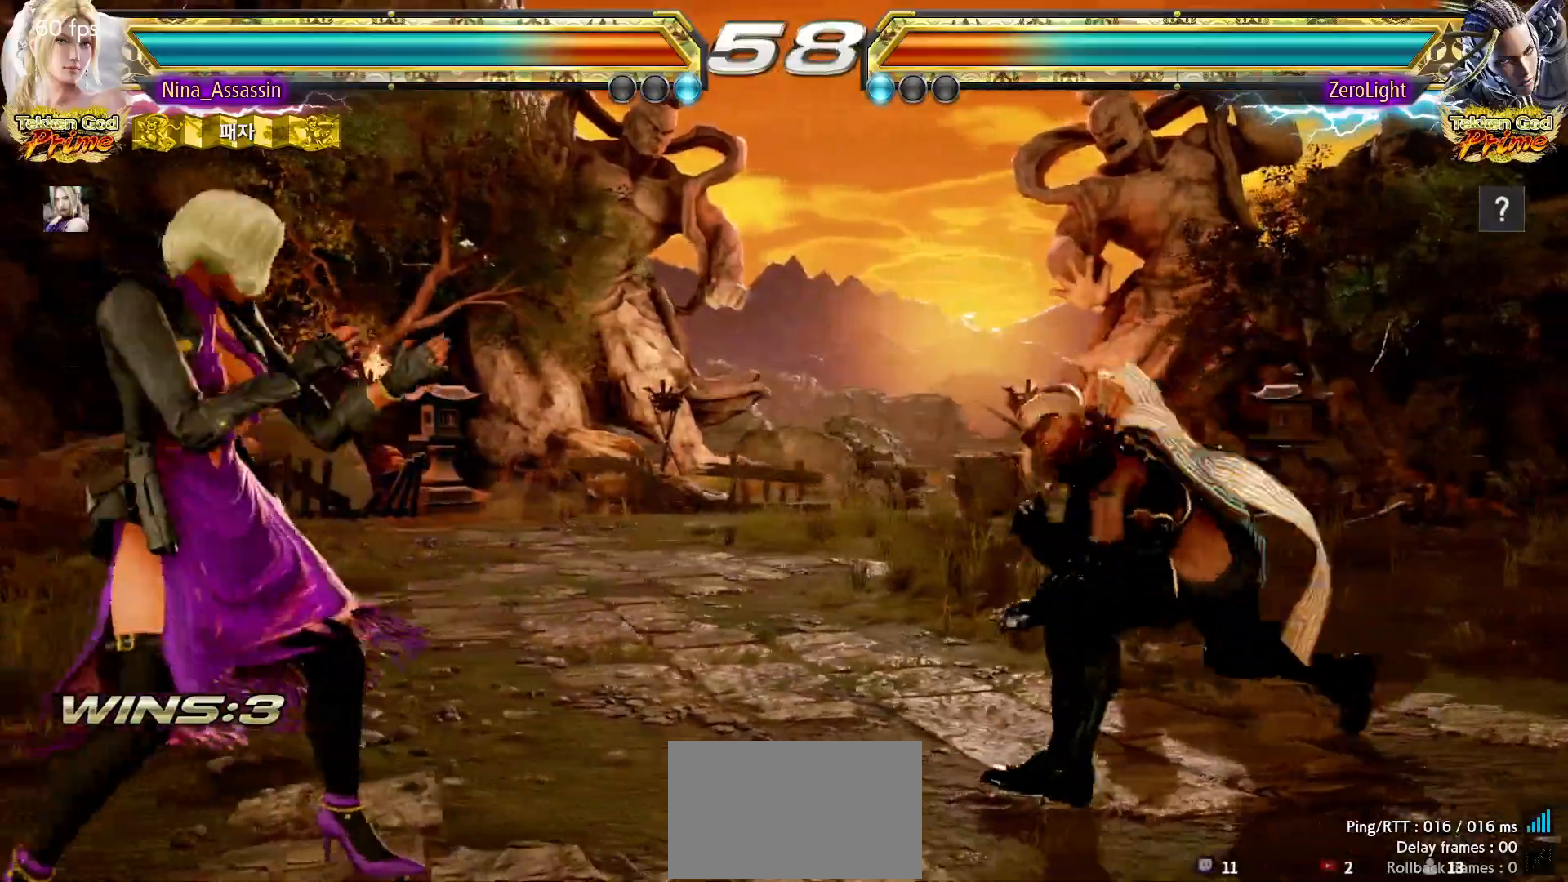
Gameplay with a controller (arcade stick); each line is a JSON object with the inputs held at the frame after it (dt_ms = milliseconds from this image to that frame). "events" lists button and stick changes between this image and that frame as [ms after this image, input, new state], when the widget could be followed in between. Not read: L3 R3.
{"dt_ms": 1000, "buttons": [], "left_stick": "right"}
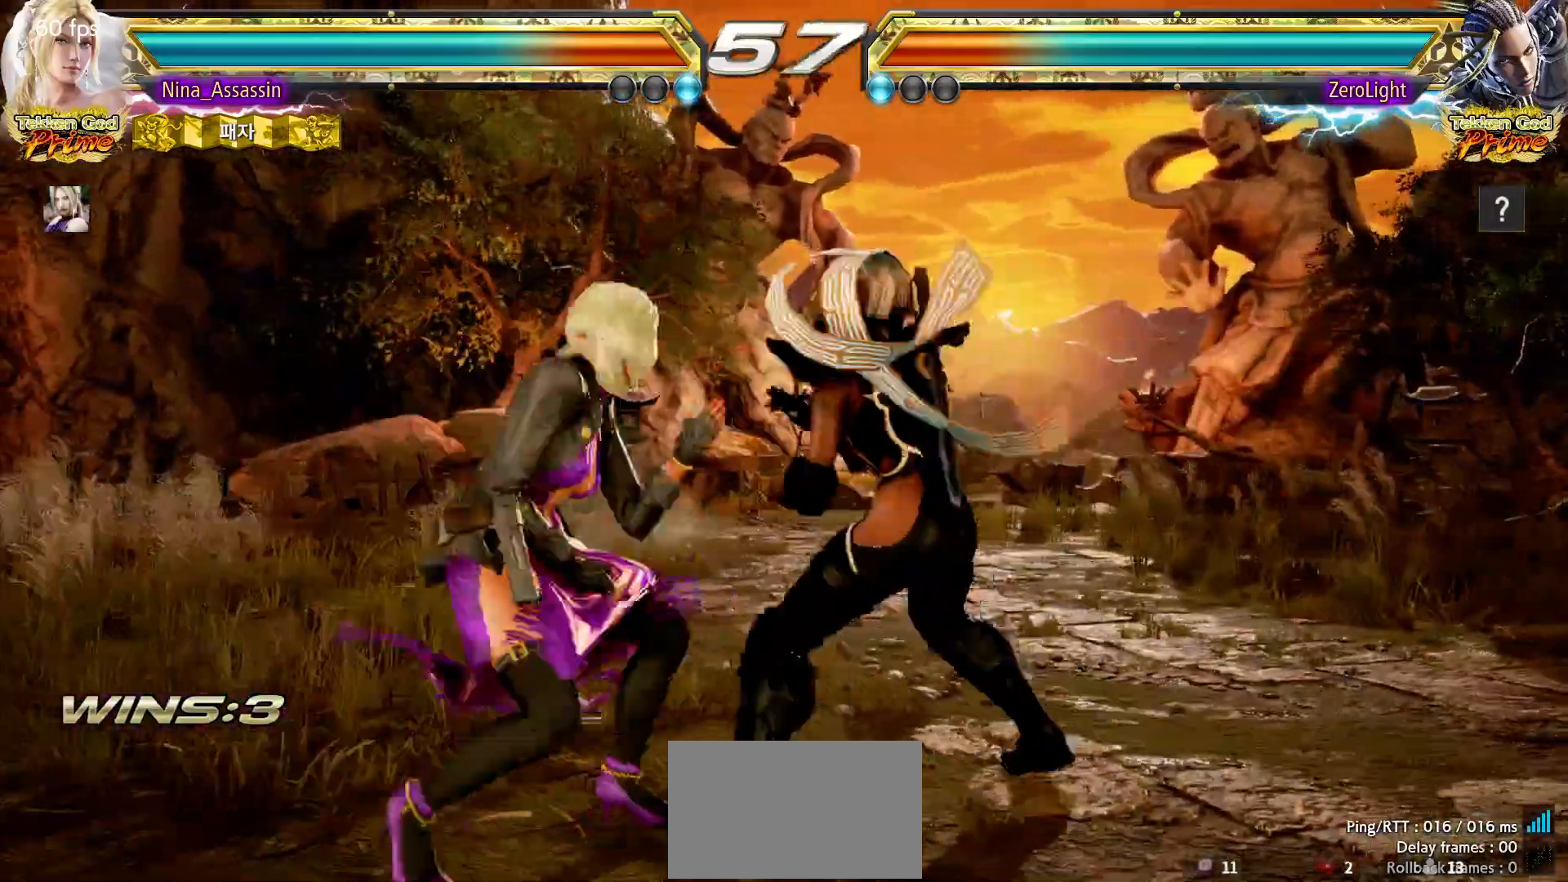
{"dt_ms": 500, "buttons": [], "left_stick": "center", "events": [[50, "TRIANGLE", "down"], [117, "TRIANGLE", "up"], [183, "TRIANGLE", "down"], [183, "left_stick", "center"], [233, "TRIANGLE", "up"], [300, "TRIANGLE", "down"], [367, "TRIANGLE", "up"]]}
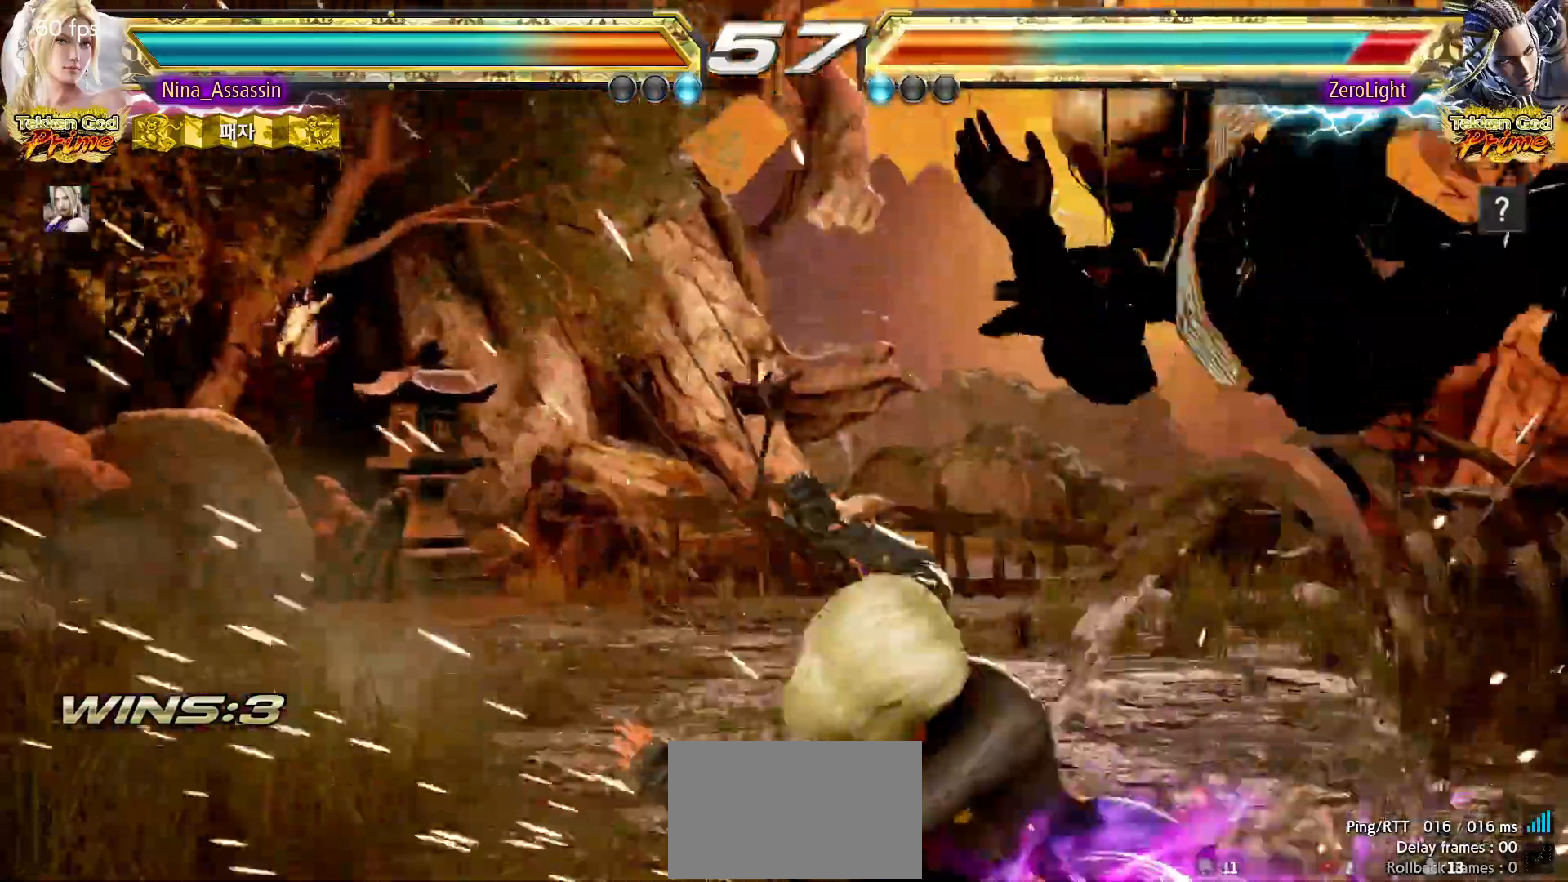
{"dt_ms": 1000, "buttons": [], "left_stick": "center"}
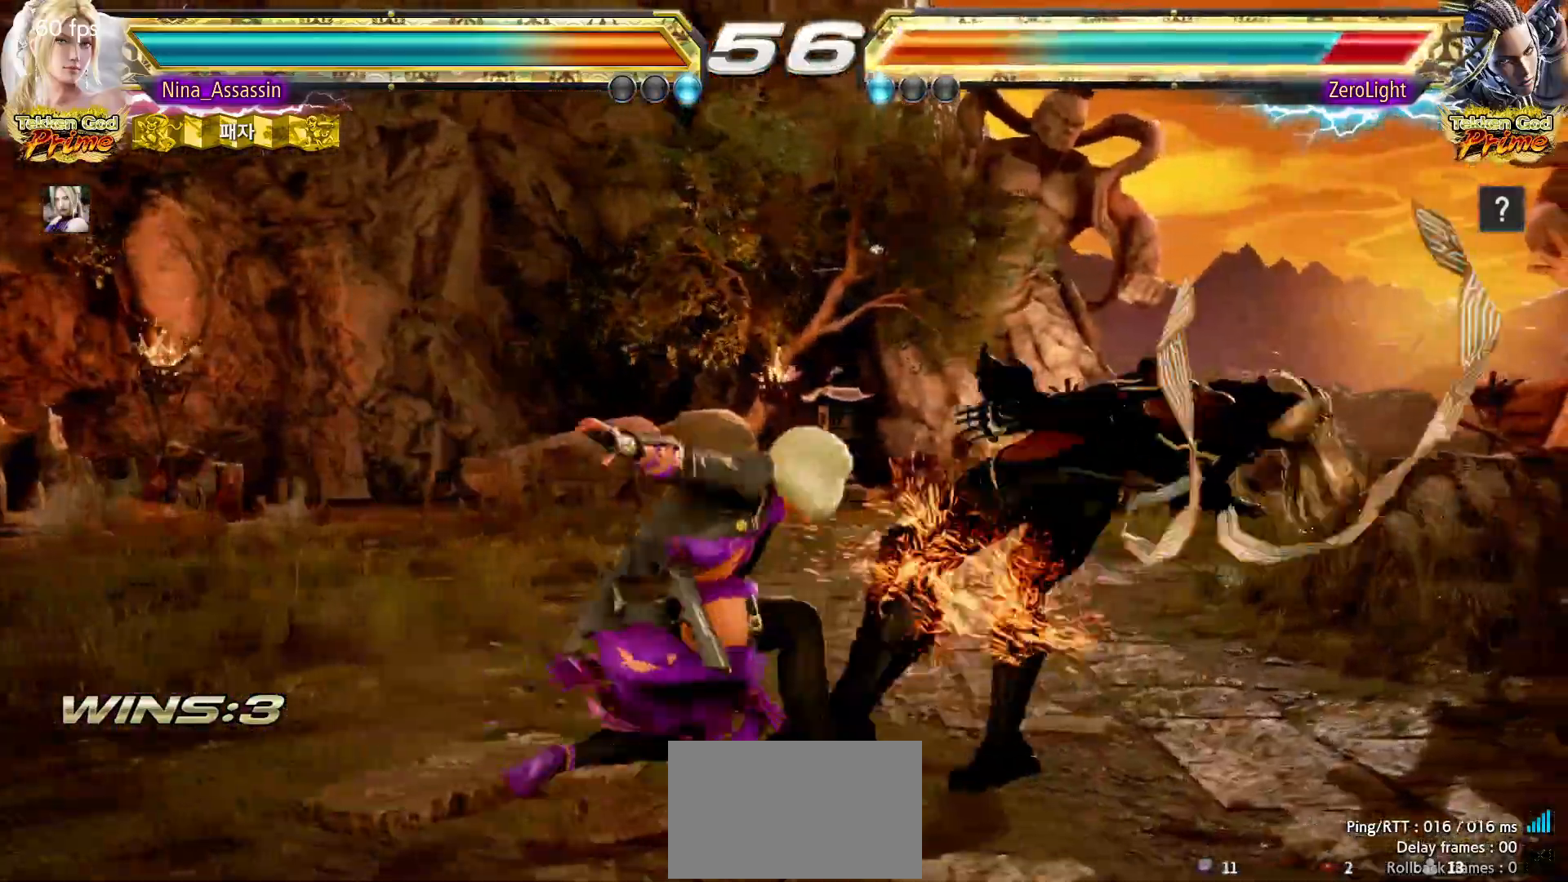
{"dt_ms": 500, "buttons": [], "left_stick": "center", "events": [[17, "CROSS", "down"], [67, "CROSS", "up"]]}
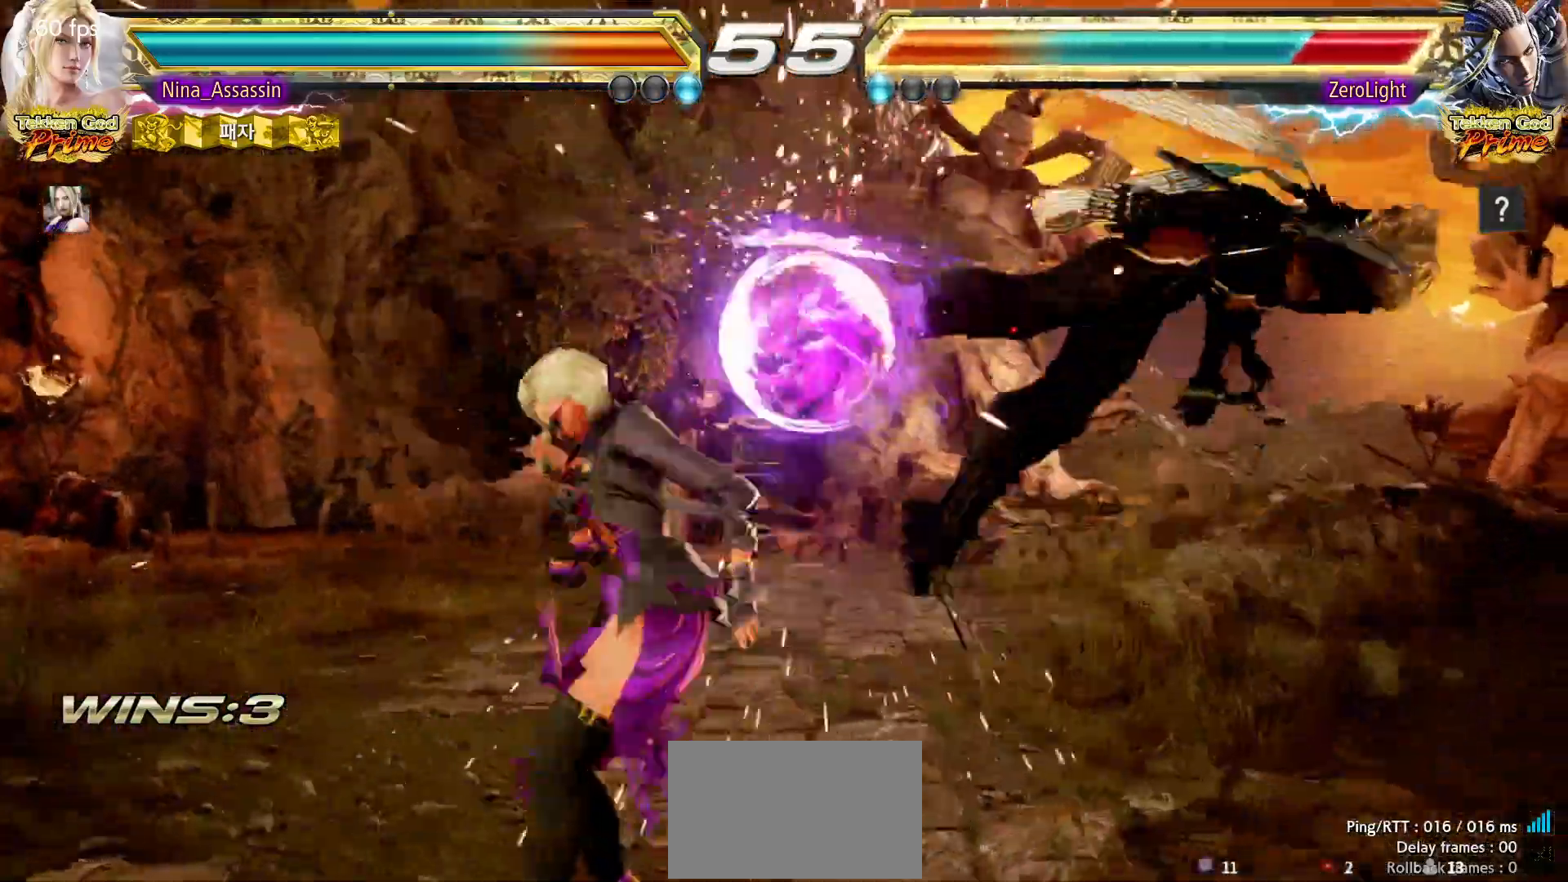
{"dt_ms": 500, "buttons": [], "left_stick": "center", "events": [[133, "left_stick", "up"], [200, "left_stick", "center"], [383, "left_stick", "right"], [433, "left_stick", "center"]]}
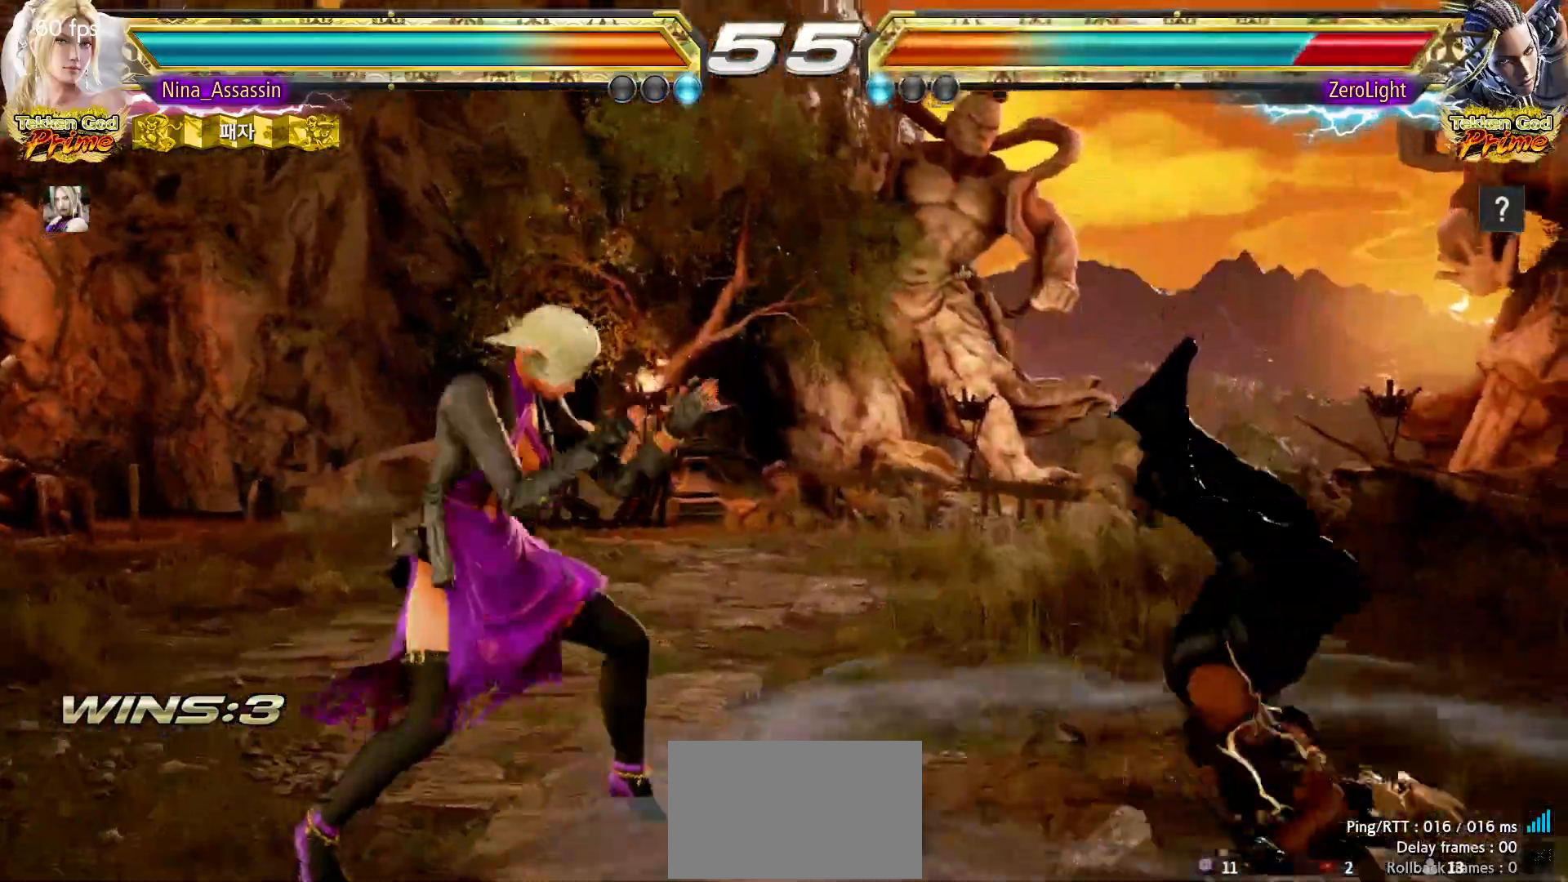
{"dt_ms": 500, "buttons": [], "left_stick": "right", "events": [[100, "left_stick", "down-right"], [133, "CROSS", "down"], [217, "CROSS", "up"], [250, "TRIANGLE", "down"], [267, "left_stick", "center"], [300, "TRIANGLE", "up"], [433, "left_stick", "right"]]}
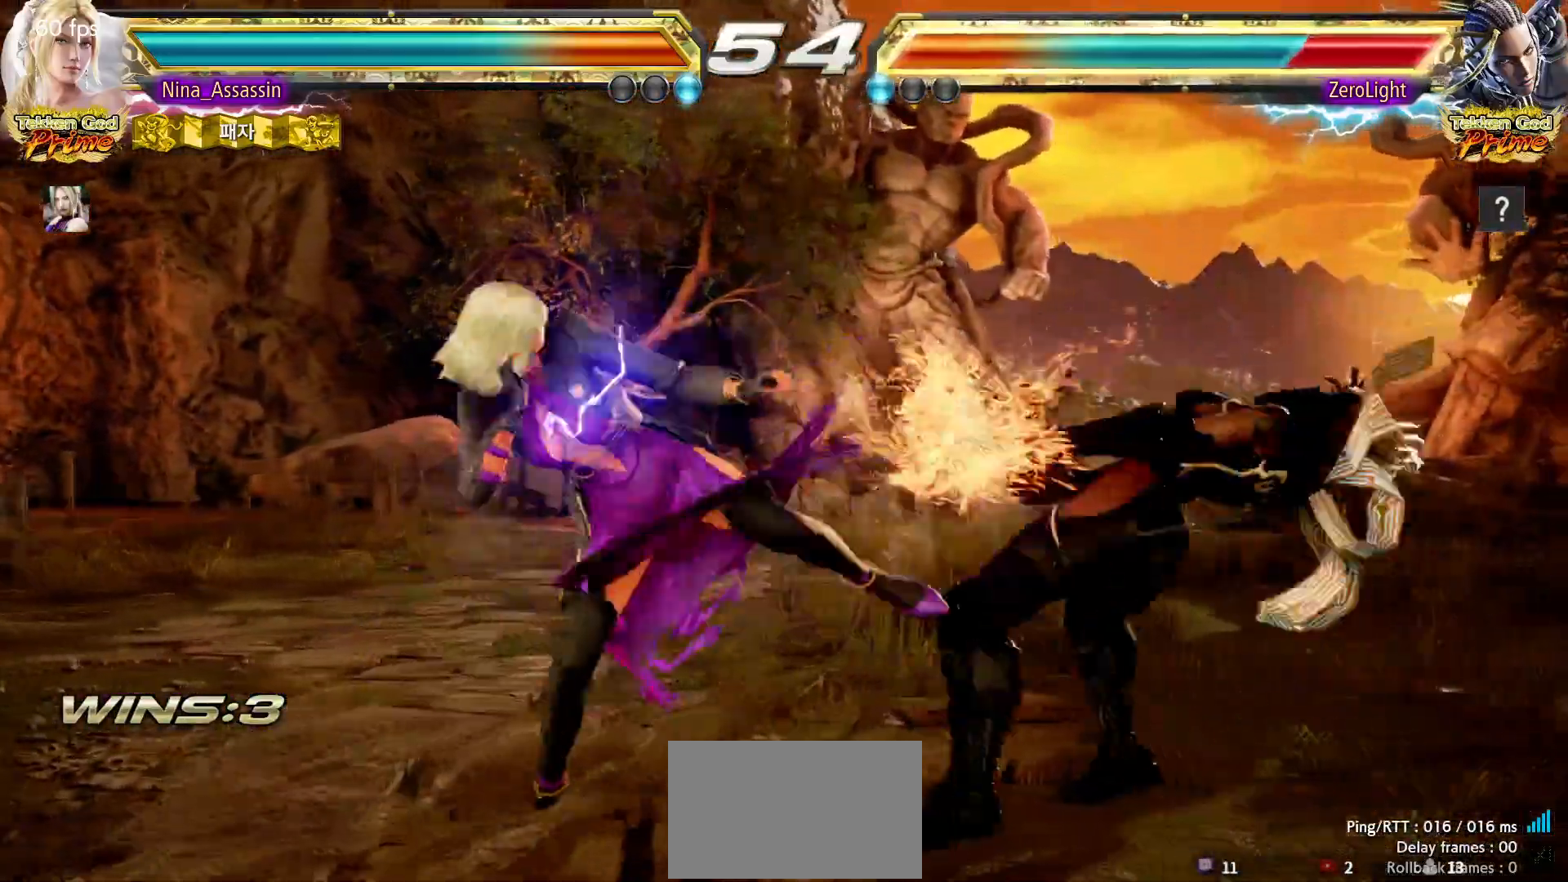
{"dt_ms": 500, "buttons": [], "left_stick": "center", "events": [[350, "left_stick", "center"]]}
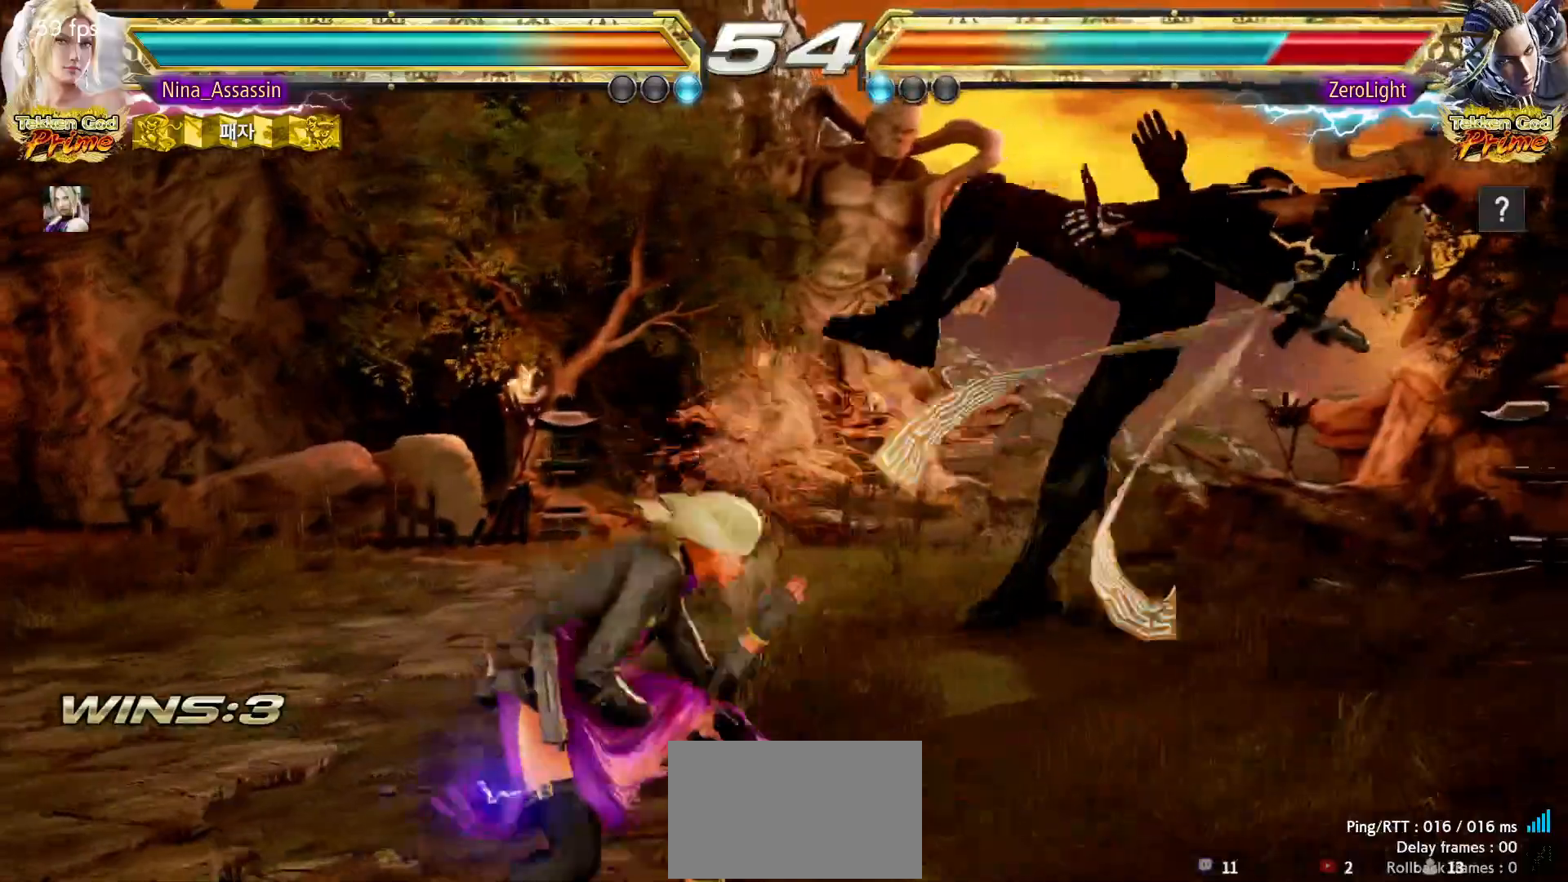
{"dt_ms": 500, "buttons": [], "left_stick": "center", "events": [[67, "SQUARE", "down"], [100, "SQUARE", "up"], [150, "SQUARE", "down"], [183, "SQUARE", "up"]]}
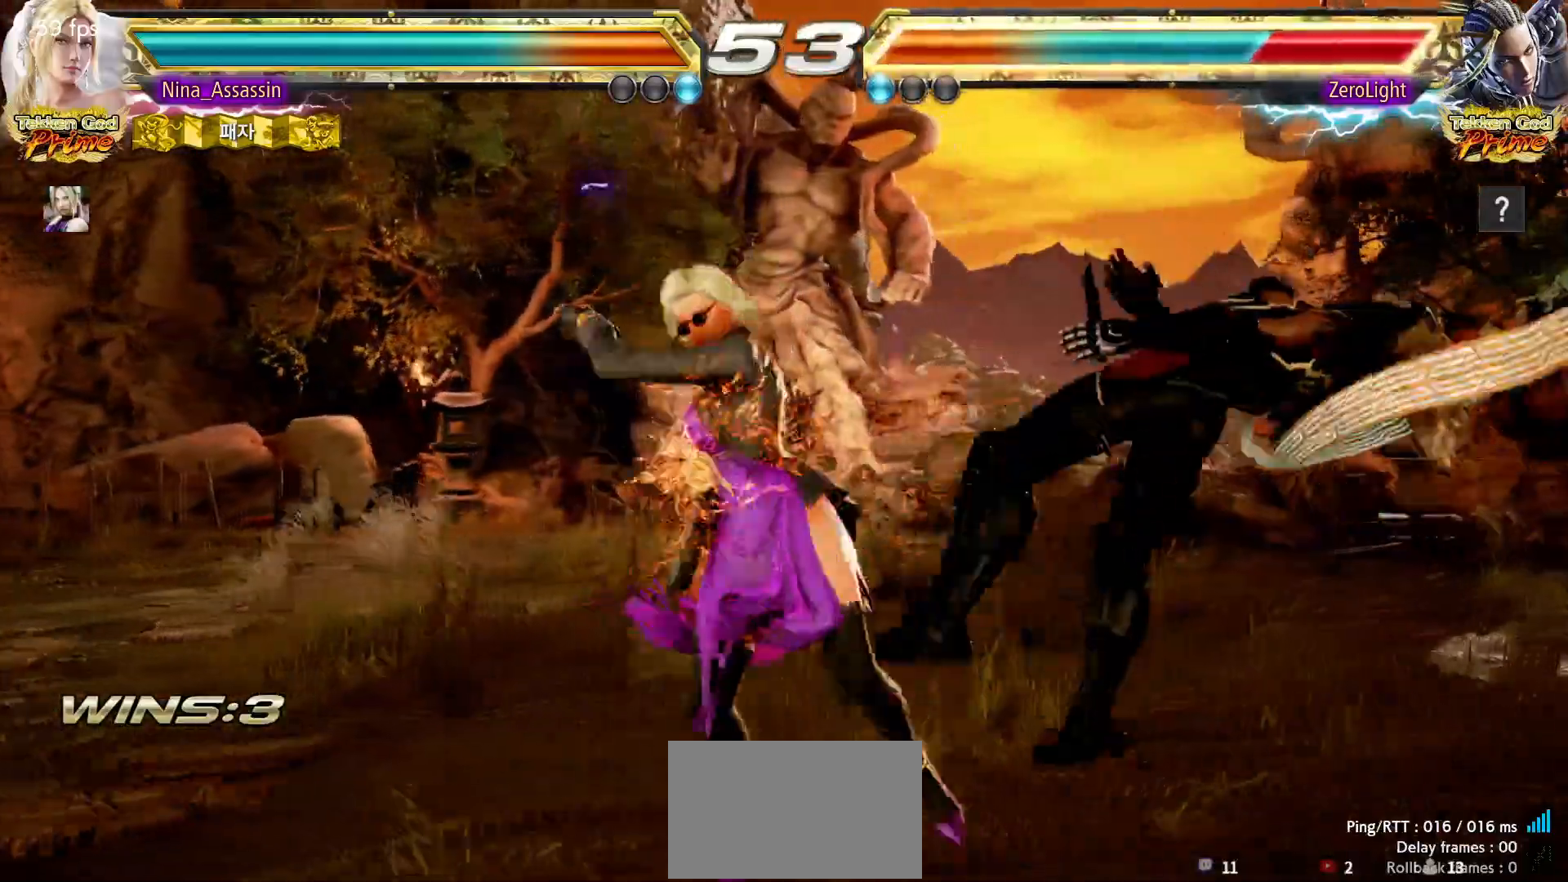
{"dt_ms": 500, "buttons": [], "left_stick": "right", "events": [[150, "left_stick", "down"], [217, "left_stick", "right"], [250, "CIRCLE", "down"], [300, "CIRCLE", "up"], [367, "TRIANGLE", "down"], [417, "TRIANGLE", "up"]]}
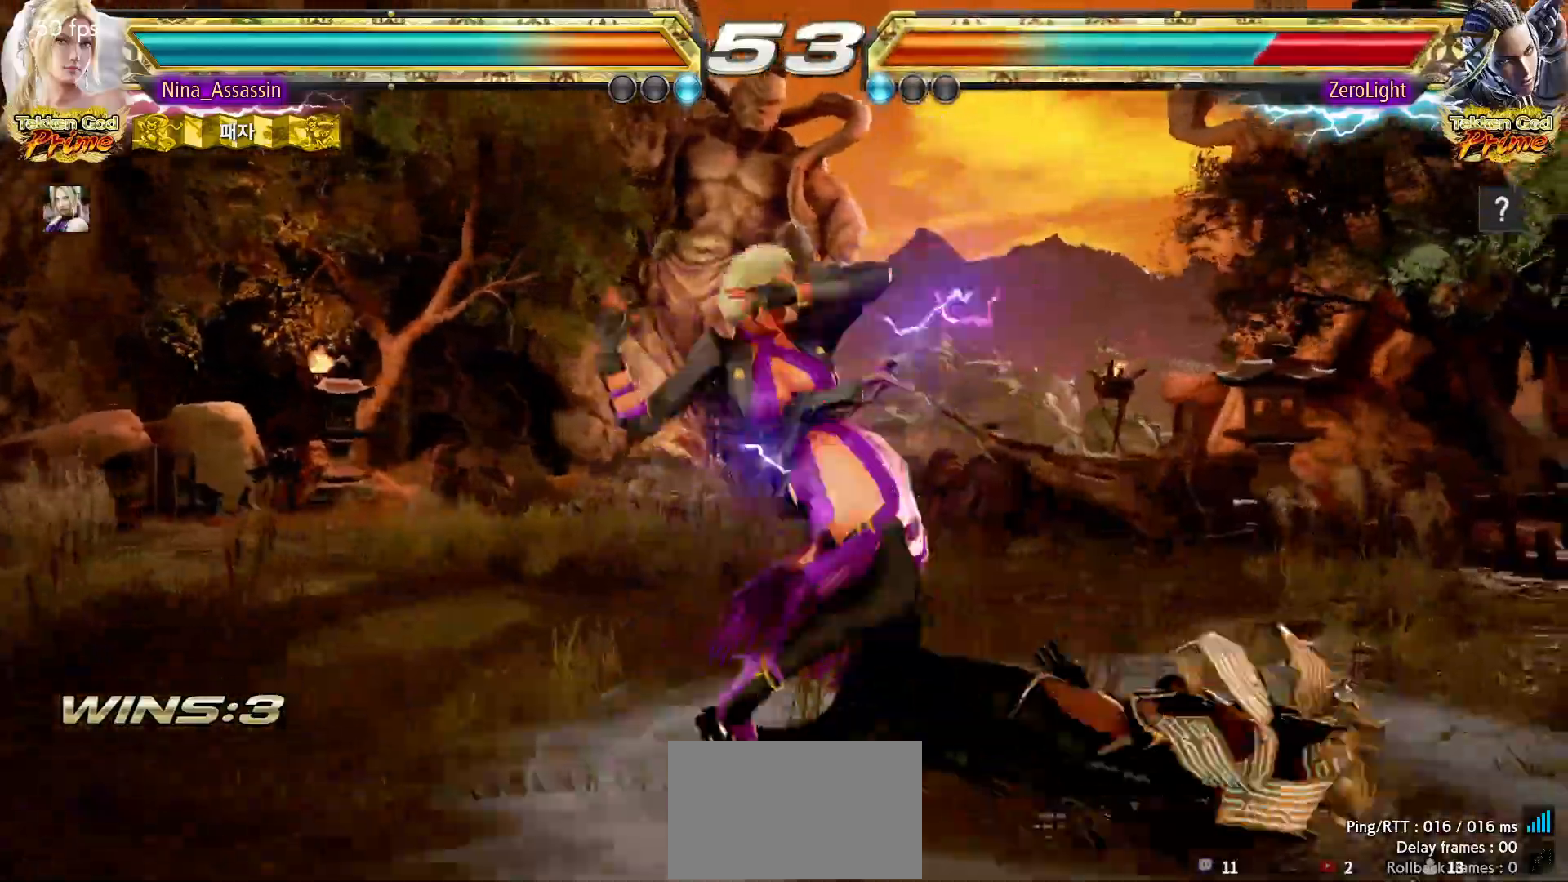
{"dt_ms": 500, "buttons": ["CROSS"], "left_stick": "right", "events": [[33, "CROSS", "down"], [50, "CROSS", "up"], [83, "CROSS", "down"], [133, "CROSS", "up"], [200, "CROSS", "down"], [217, "CROSS", "up"], [267, "CROSS", "down"], [300, "CROSS", "up"], [350, "CROSS", "down"], [383, "CROSS", "up"], [433, "CROSS", "down"], [467, "CROSS", "up"], [500, "CROSS", "down"]]}
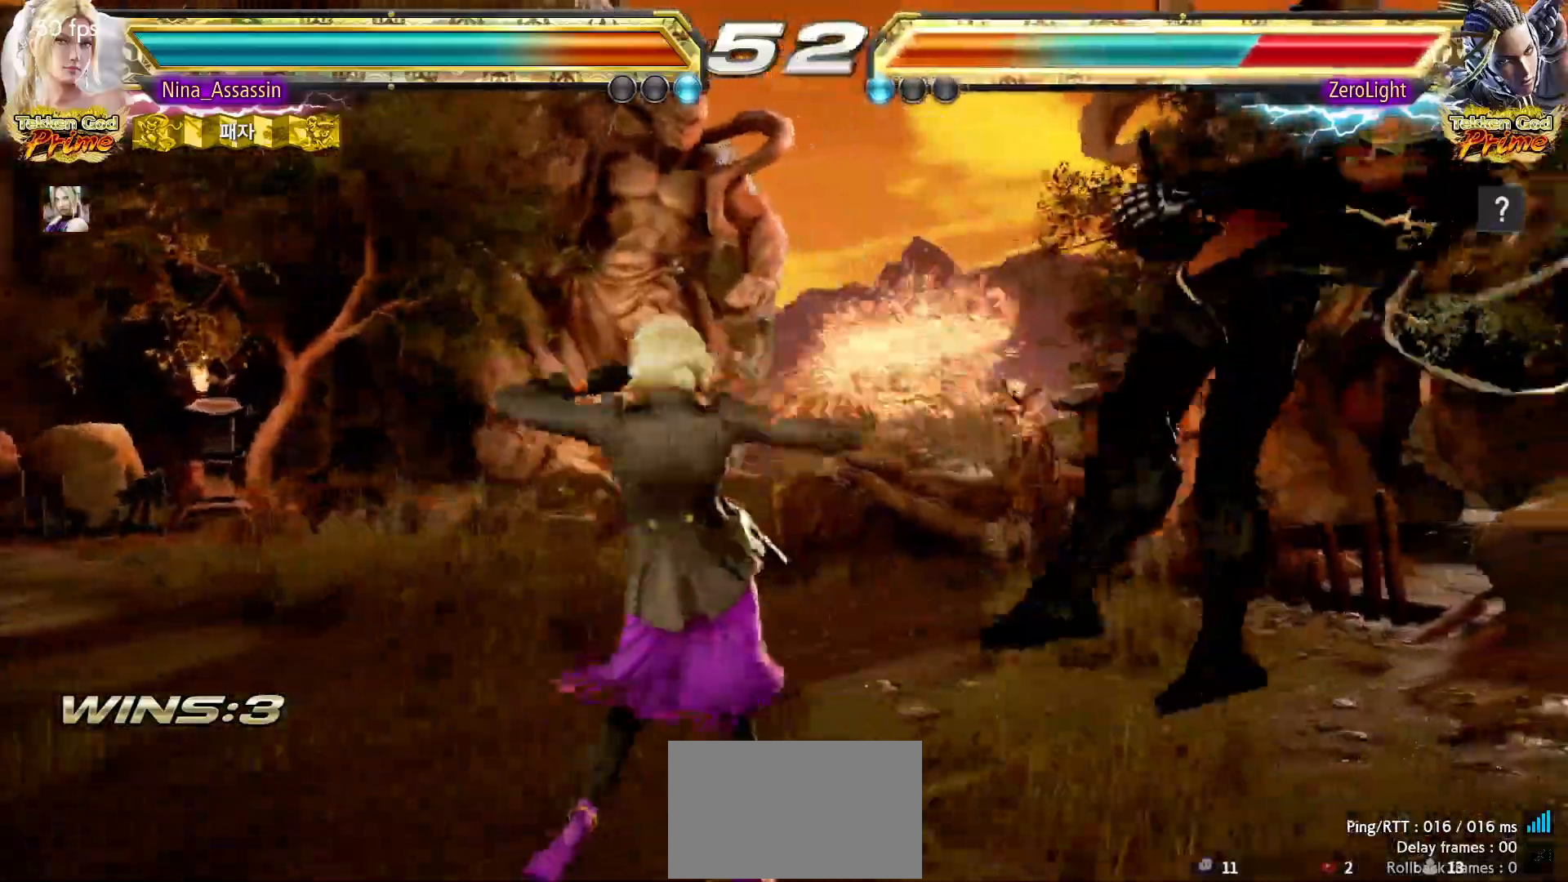
{"dt_ms": 500, "buttons": [], "left_stick": "left", "events": [[33, "CROSS", "up"], [67, "CROSS", "down"], [100, "CROSS", "up"], [150, "left_stick", "center"], [300, "left_stick", "left"]]}
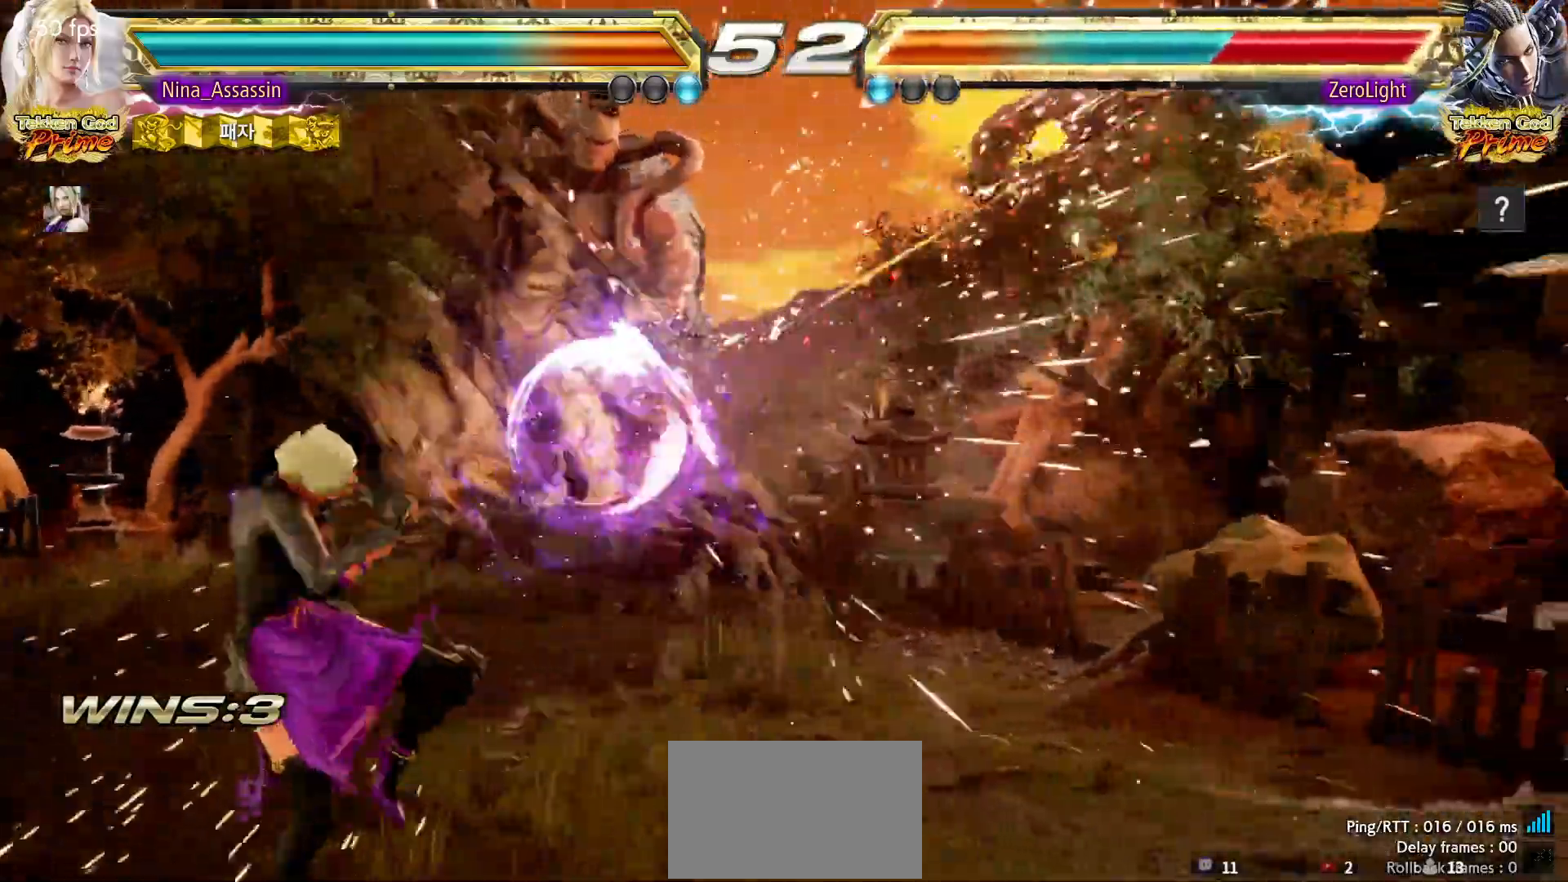
{"dt_ms": 500, "buttons": [], "left_stick": "center", "events": [[17, "left_stick", "center"], [267, "left_stick", "right"], [317, "left_stick", "center"], [383, "left_stick", "right"], [450, "left_stick", "center"]]}
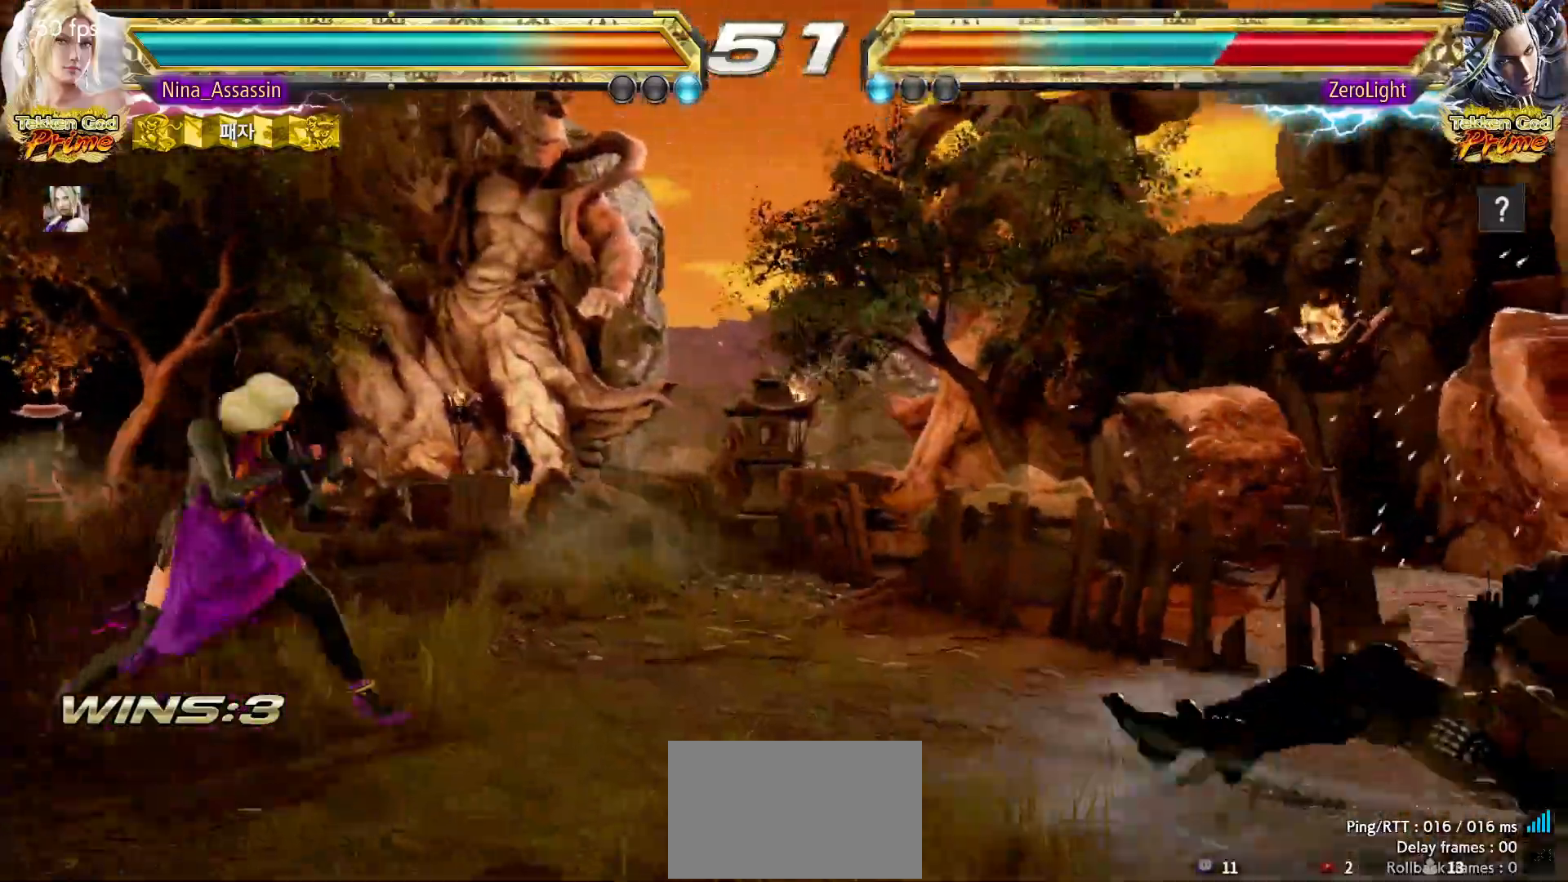
{"dt_ms": 500, "buttons": [], "left_stick": "center", "events": [[17, "left_stick", "right"], [83, "left_stick", "center"], [150, "left_stick", "right"], [267, "SQUARE", "down"], [267, "TRIANGLE", "down"], [317, "SQUARE", "up"], [317, "TRIANGLE", "up"], [400, "TRIANGLE", "down"], [400, "left_stick", "center"], [467, "TRIANGLE", "up"]]}
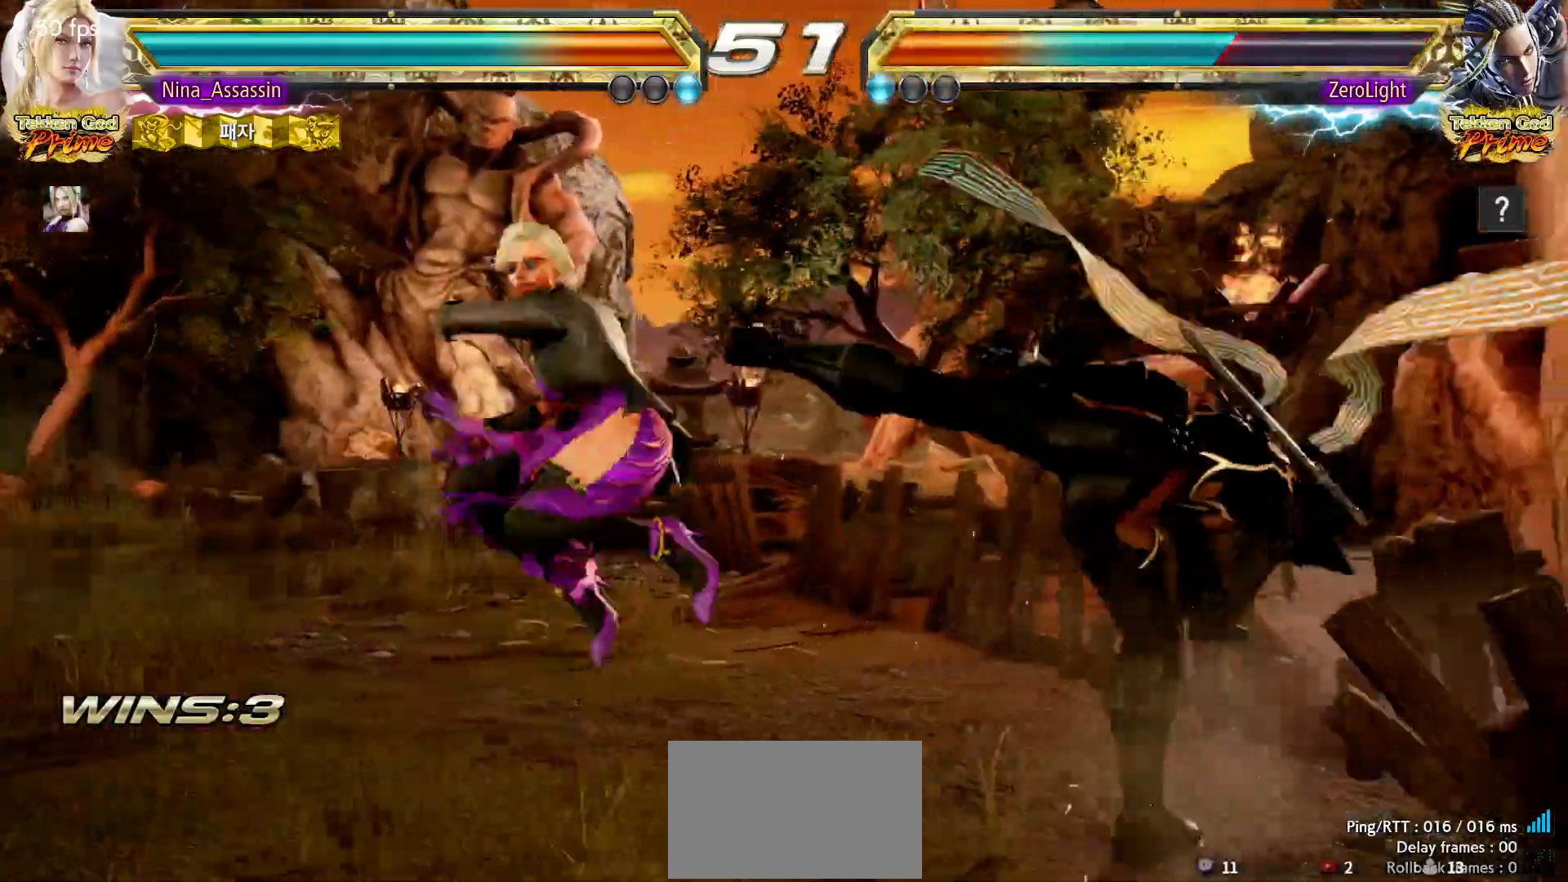
{"dt_ms": 500, "buttons": [], "left_stick": "center", "events": [[100, "left_stick", "left"], [350, "left_stick", "center"]]}
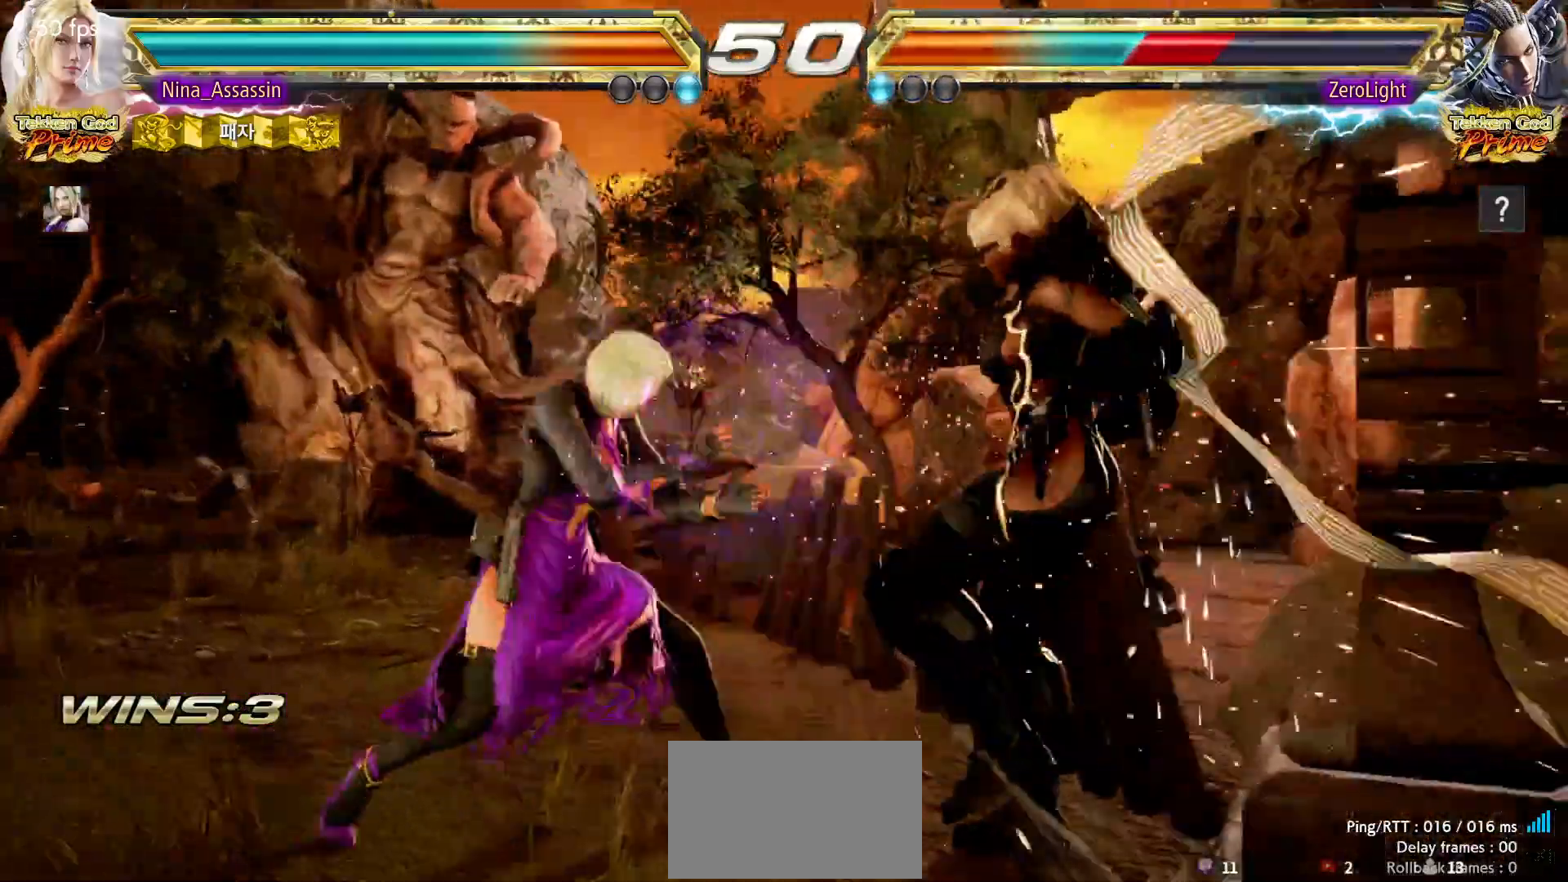
{"dt_ms": 500, "buttons": [], "left_stick": "left", "events": [[67, "left_stick", "down"], [133, "left_stick", "center"], [300, "SQUARE", "down"], [350, "SQUARE", "up"], [433, "left_stick", "left"]]}
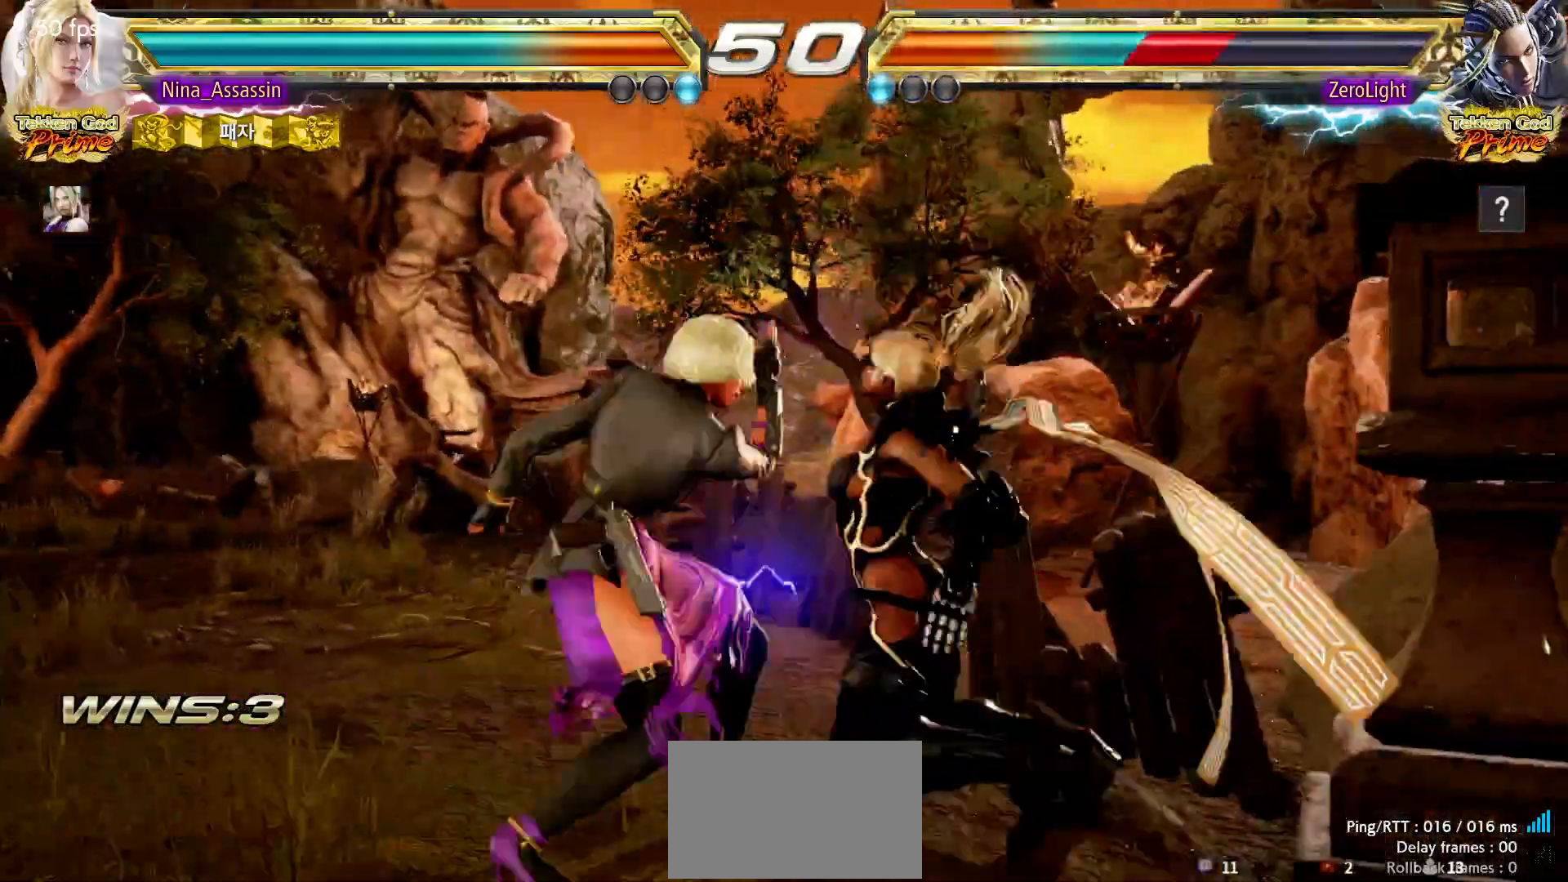
{"dt_ms": 500, "buttons": ["SQUARE"], "left_stick": "center", "events": [[117, "left_stick", "up"], [217, "left_stick", "center"], [267, "left_stick", "down-right"], [283, "SQUARE", "down"], [383, "left_stick", "center"]]}
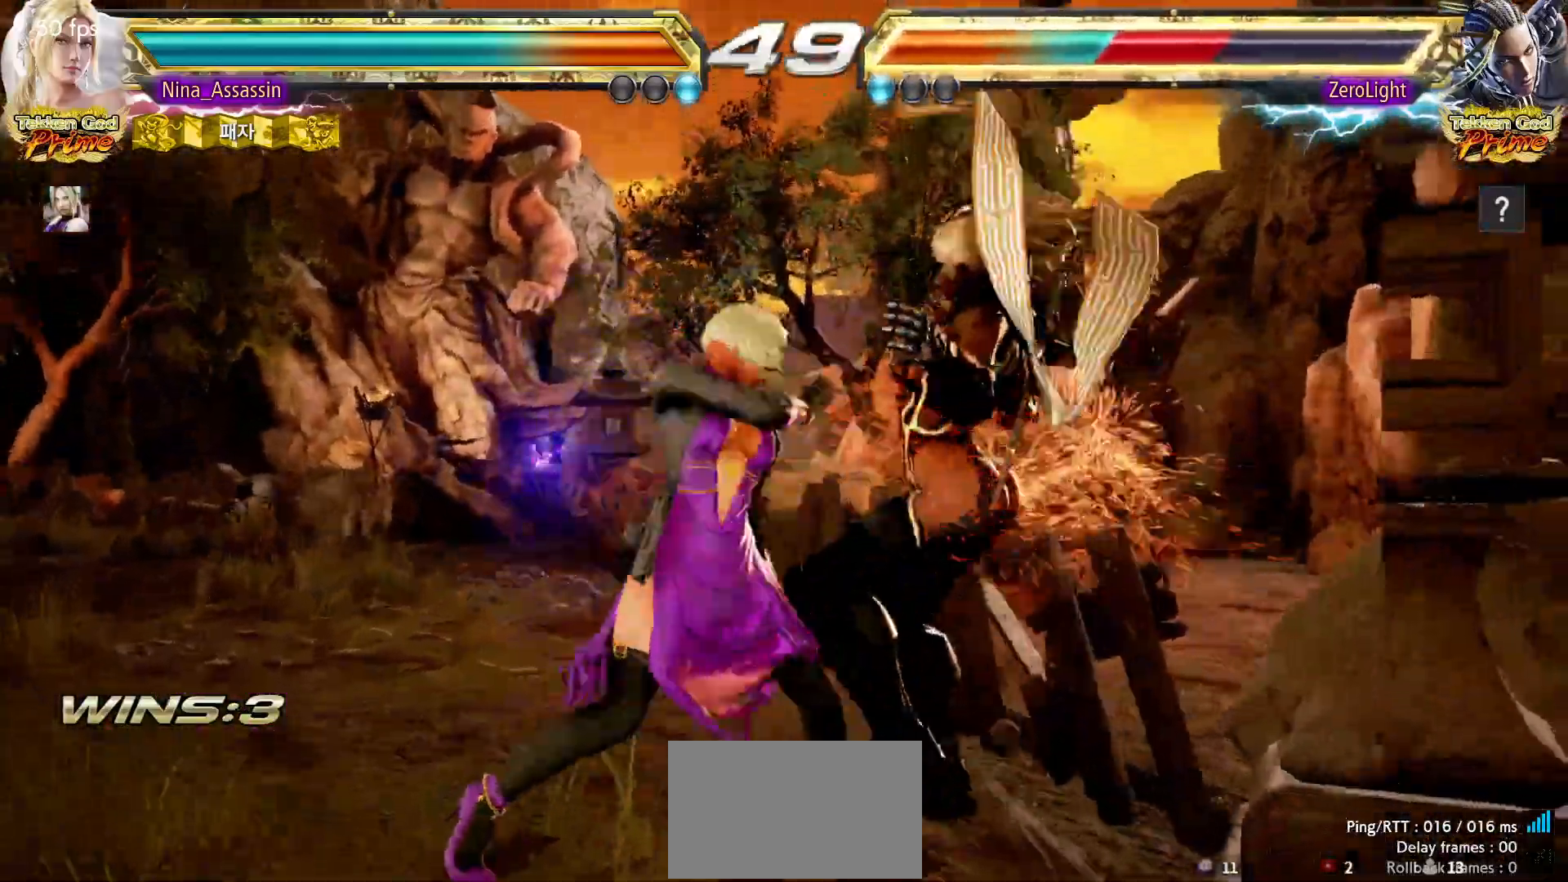
{"dt_ms": 500, "buttons": [], "left_stick": "center", "events": [[267, "CIRCLE", "down"], [350, "SQUARE", "up"], [367, "CIRCLE", "up"], [417, "TRIANGLE", "down"], [483, "TRIANGLE", "up"]]}
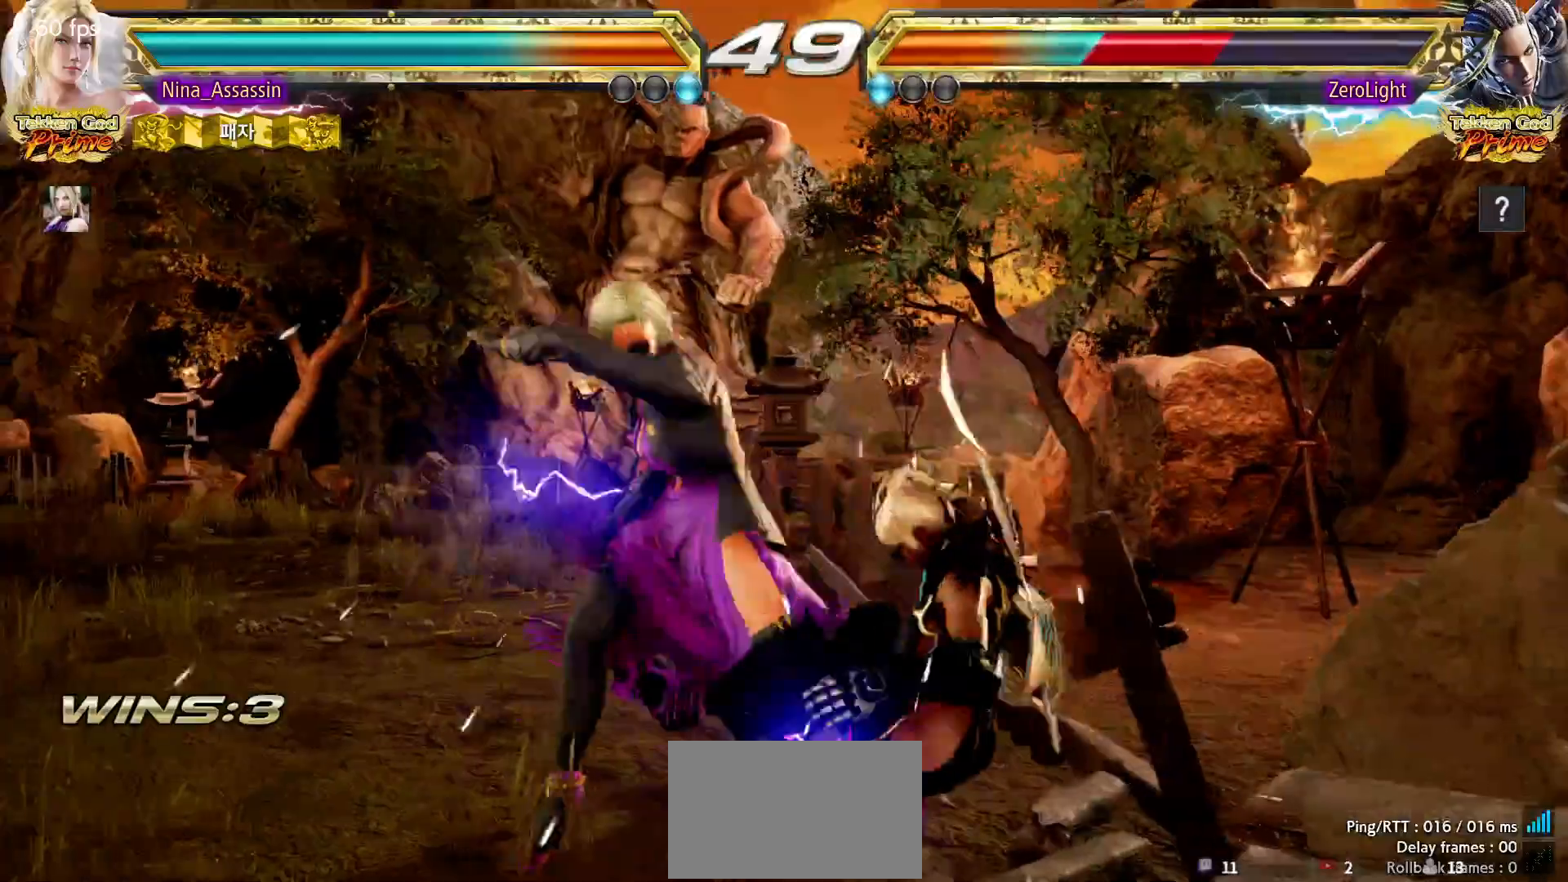
{"dt_ms": 500, "buttons": [], "left_stick": "center", "events": [[33, "TRIANGLE", "down"], [100, "TRIANGLE", "up"], [250, "left_stick", "left"], [500, "left_stick", "center"]]}
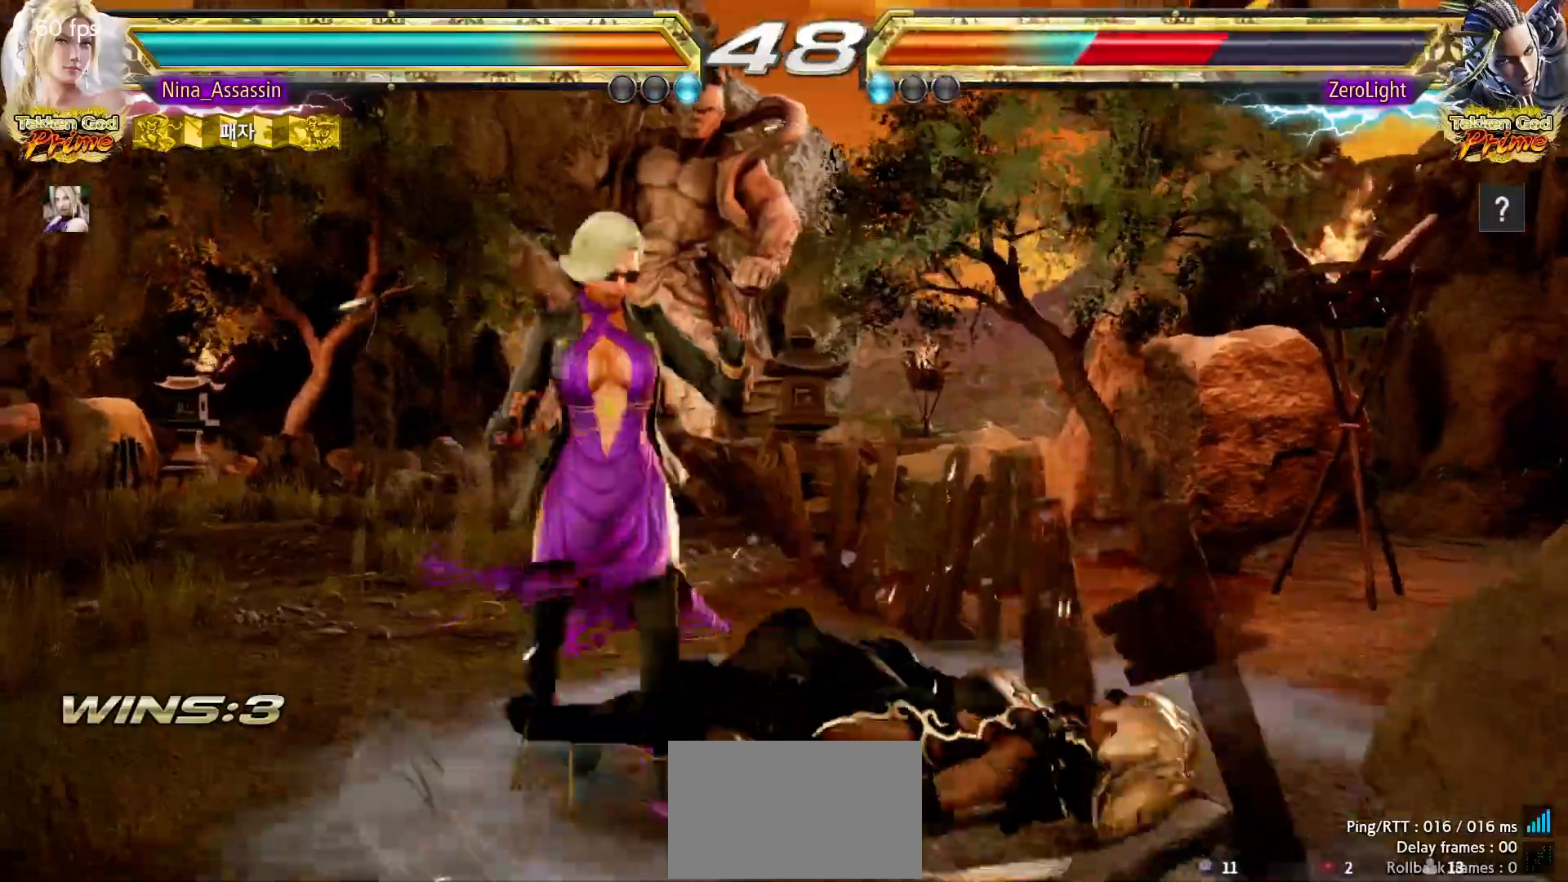
{"dt_ms": 500, "buttons": [], "left_stick": "right", "events": [[200, "left_stick", "right"], [250, "left_stick", "center"], [317, "left_stick", "right"], [383, "CIRCLE", "down"], [400, "CIRCLE", "up"], [450, "CIRCLE", "down"], [467, "CIRCLE", "up"]]}
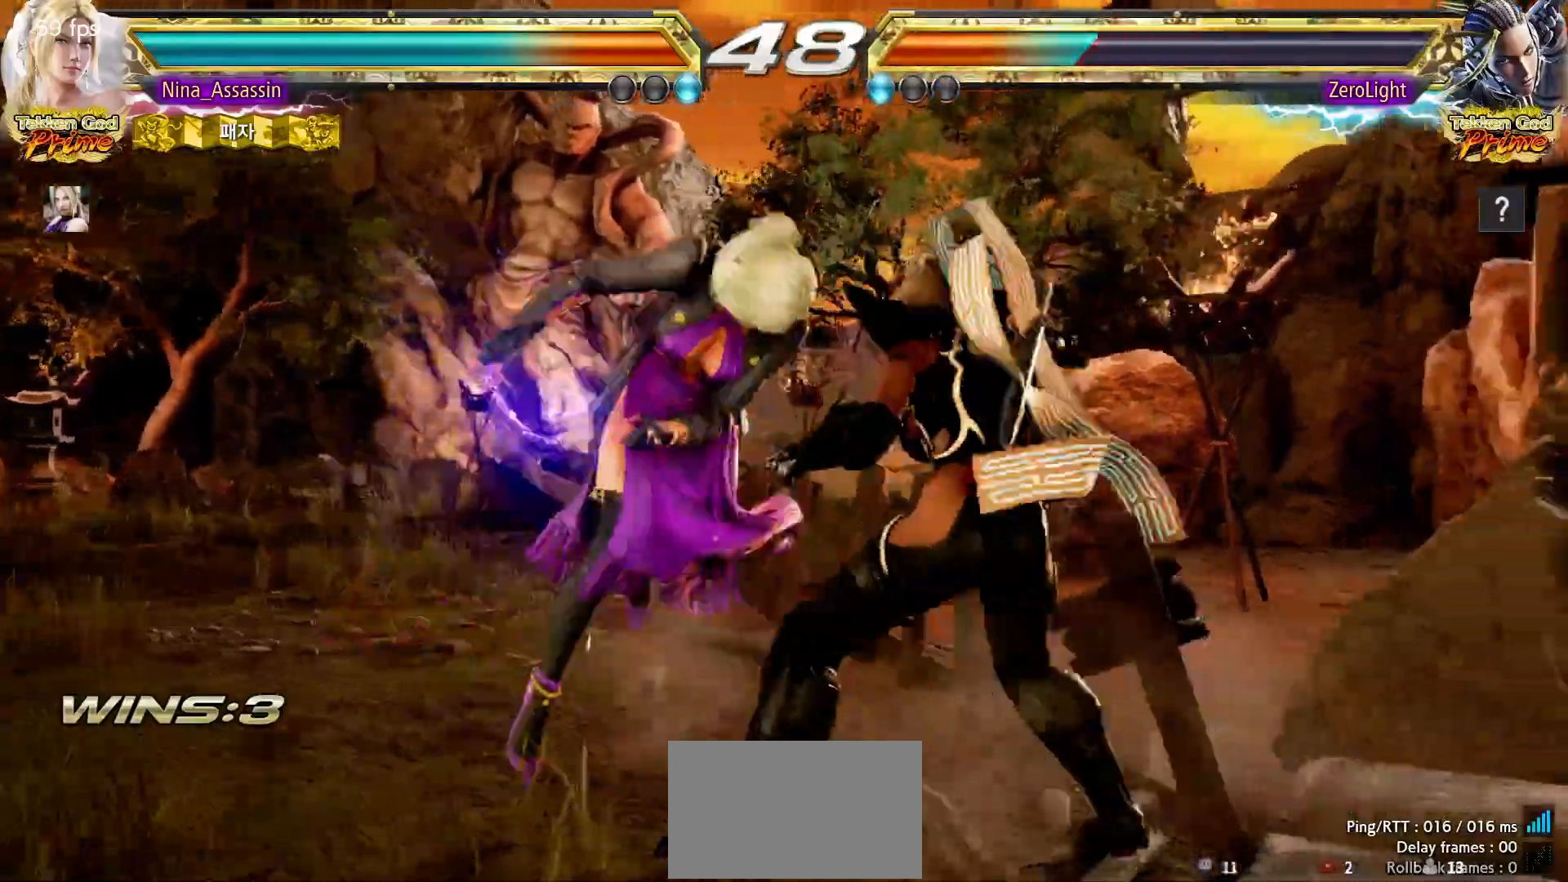
{"dt_ms": 500, "buttons": [], "left_stick": "center", "events": [[17, "left_stick", "center"], [383, "CIRCLE", "down"], [417, "CIRCLE", "up"], [450, "CROSS", "down"], [483, "CROSS", "up"]]}
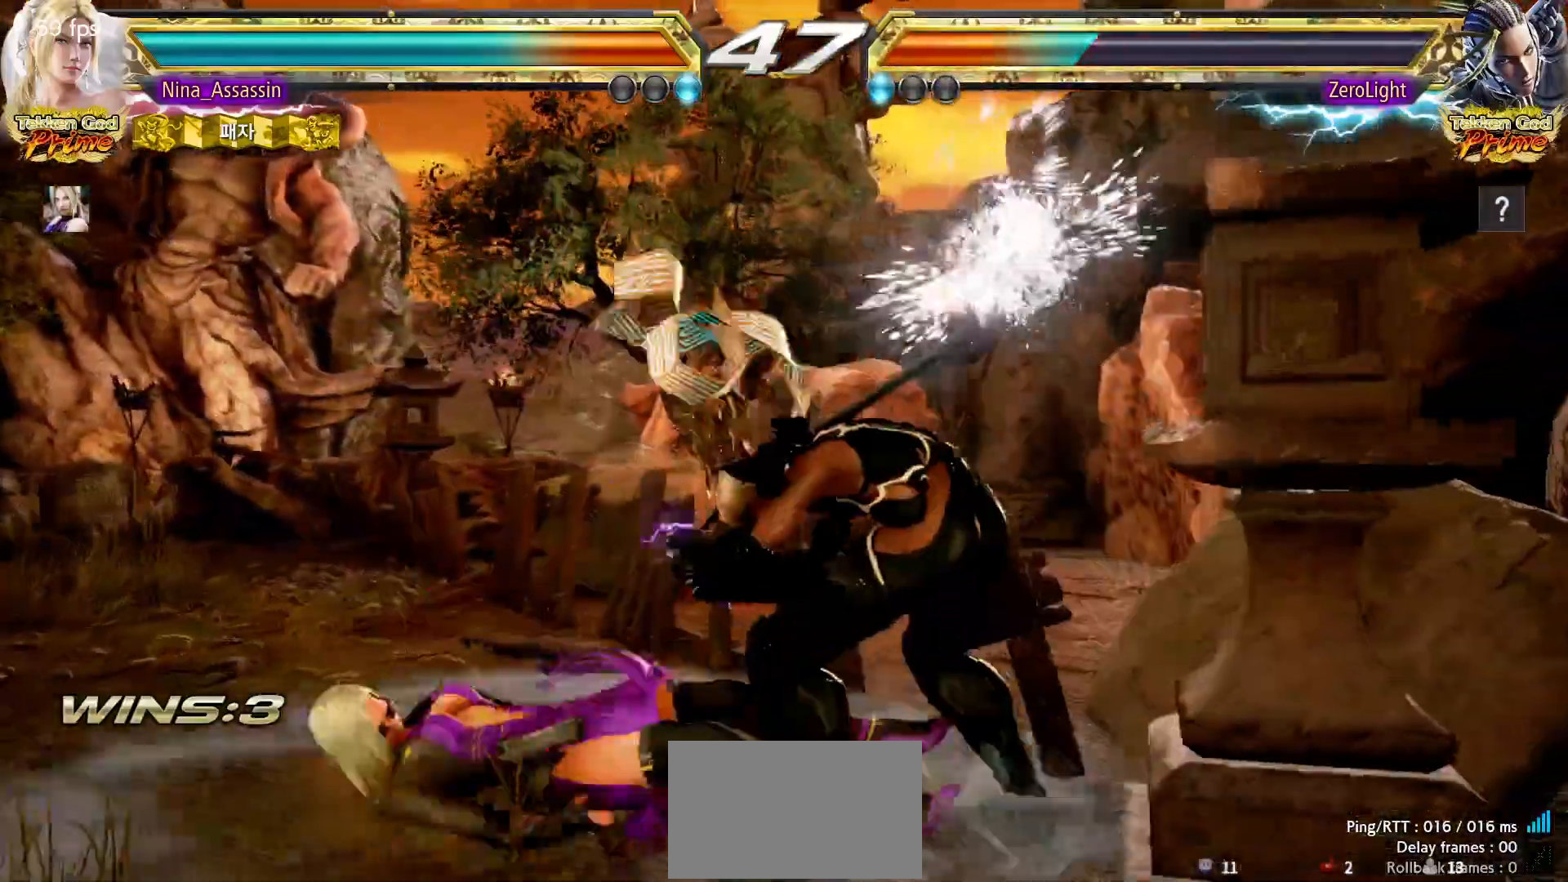
{"dt_ms": 500, "buttons": [], "left_stick": "right", "events": [[383, "left_stick", "right"], [433, "left_stick", "center"], [500, "left_stick", "right"]]}
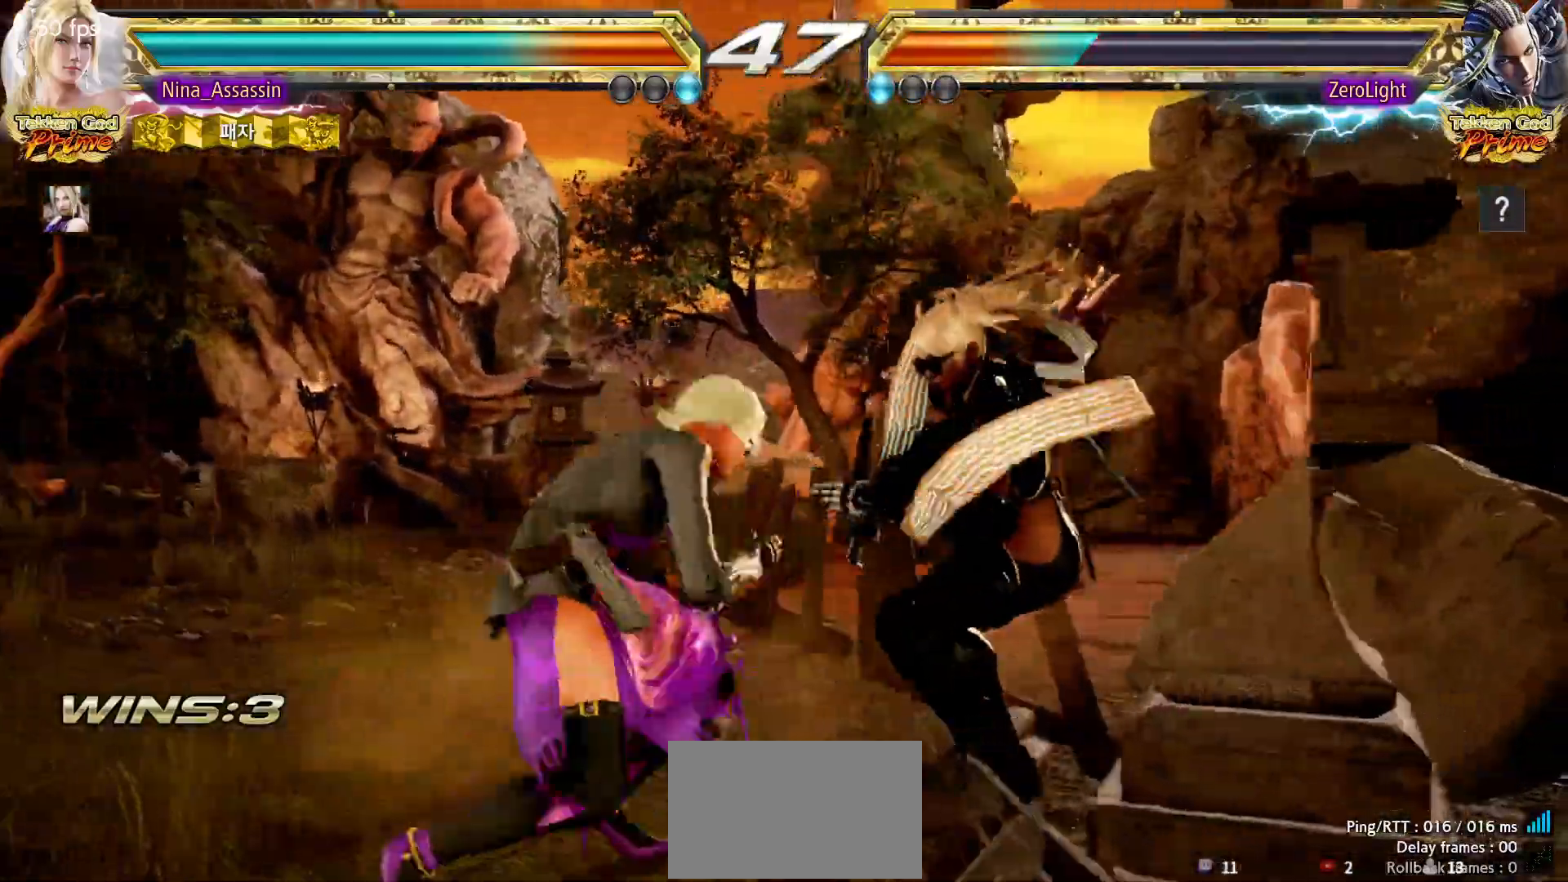
{"dt_ms": 500, "buttons": [], "left_stick": "center", "events": [[50, "CIRCLE", "down"], [83, "CIRCLE", "up"], [117, "CIRCLE", "down"], [150, "CIRCLE", "up"], [200, "left_stick", "center"]]}